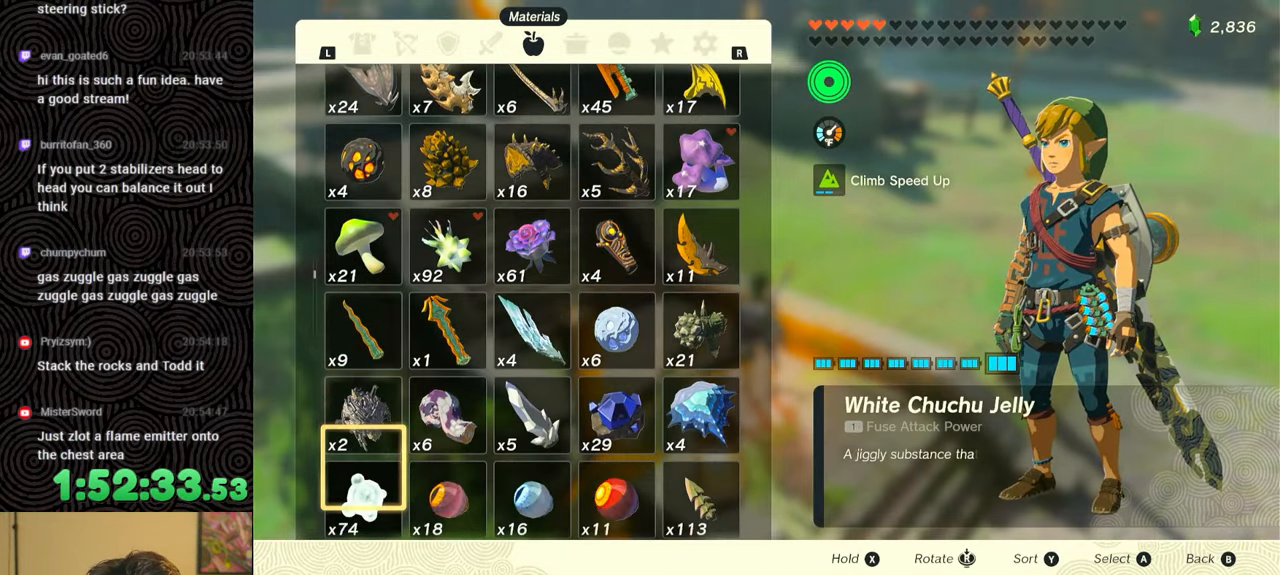
Gameplay with a controller (Nintendo layout); each line is a JSON object with the inputs held at the frame after it. "events" lists button and stick changes between this image and that frame as [ms after this image, input, new state], when the widget could be followed in between. Not read: L3 R3.
{"buttons": [], "left_stick": "center", "right_stick": "center", "events": [[283, "DPAD_DOWN", "down"], [400, "DPAD_DOWN", "up"]]}
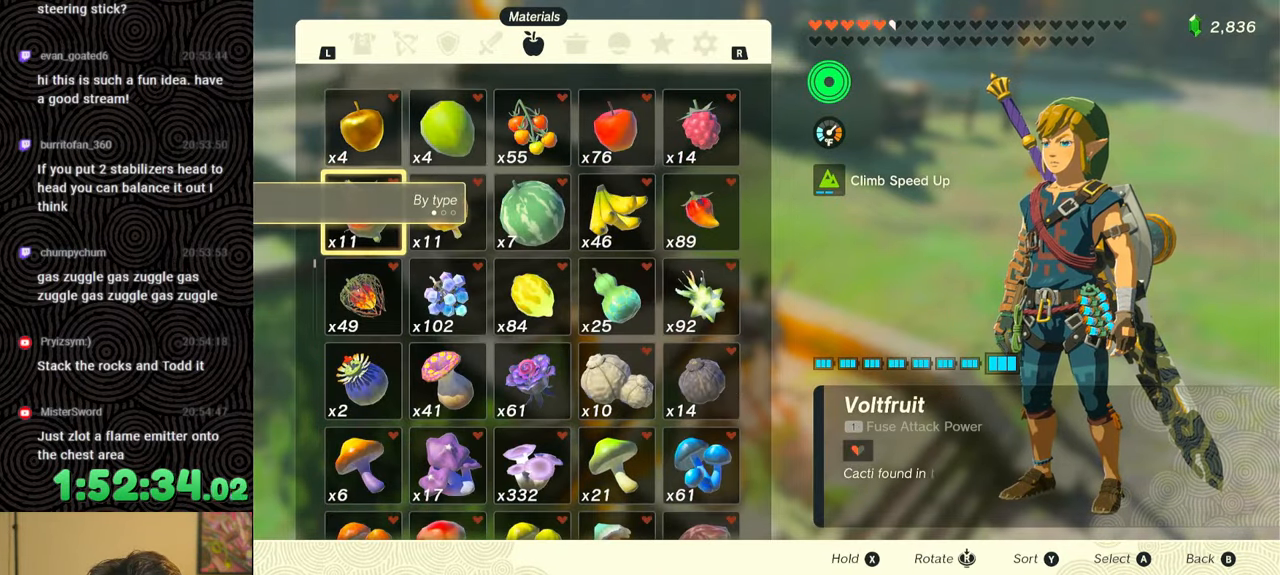
{"buttons": [], "left_stick": "center", "right_stick": "center", "events": [[83, "Y", "down"], [167, "Y", "up"]]}
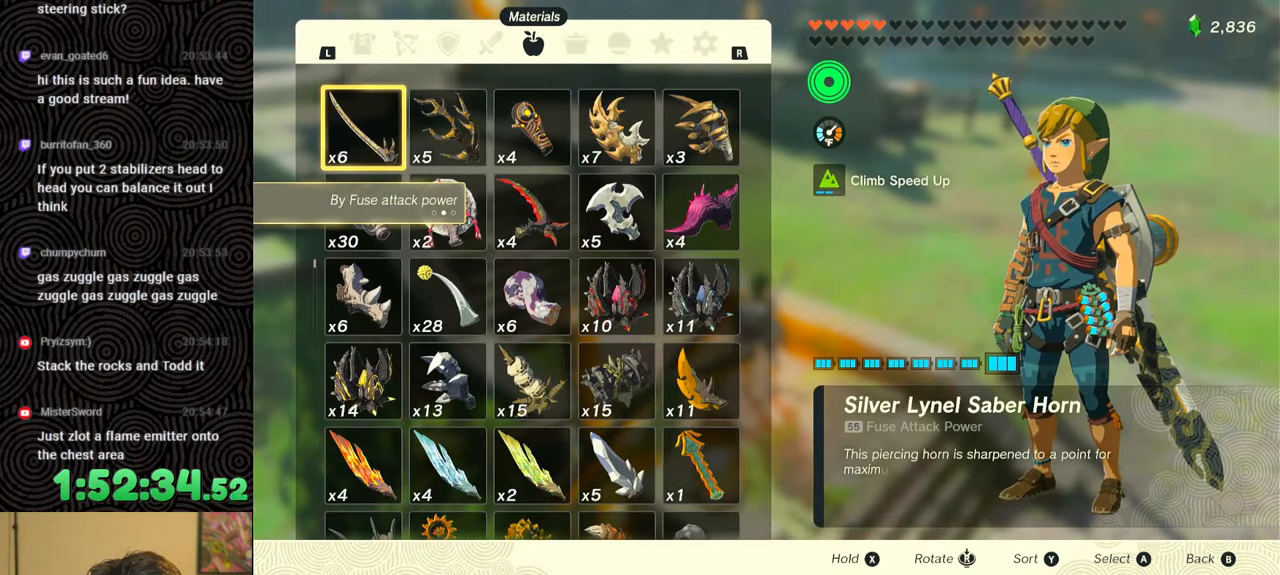
{"buttons": [], "left_stick": "center", "right_stick": "center", "events": [[133, "Y", "down"], [183, "Y", "up"]]}
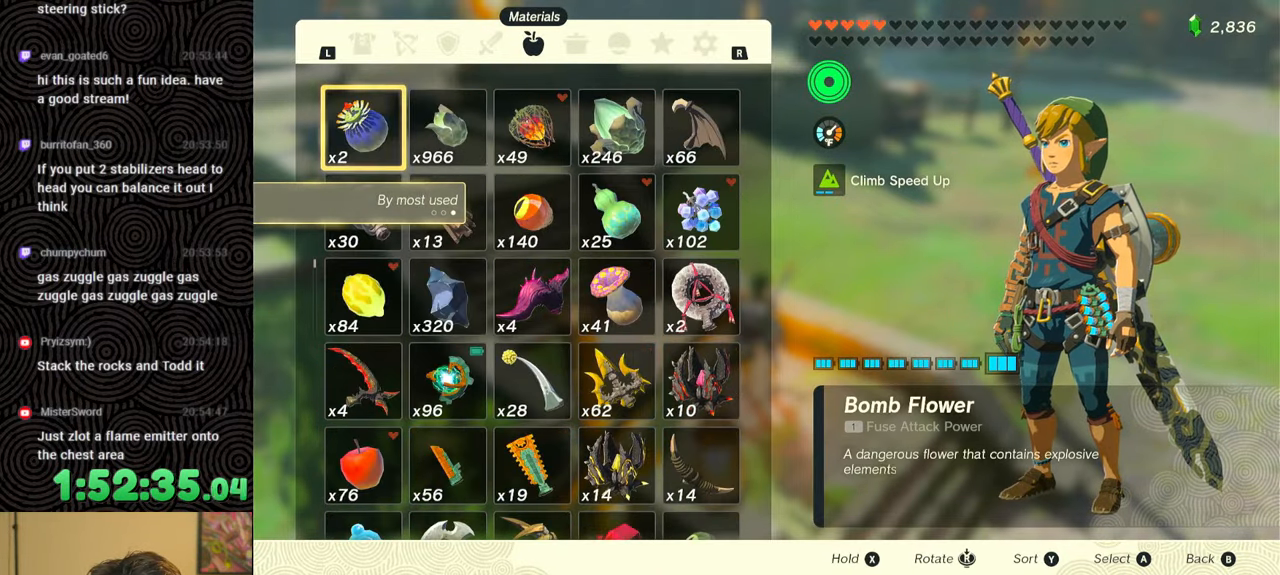
{"buttons": [], "left_stick": "center", "right_stick": "center", "events": [[17, "DPAD_DOWN", "down"], [100, "DPAD_DOWN", "up"], [167, "DPAD_DOWN", "down"], [283, "DPAD_DOWN", "up"], [317, "Y", "down"], [417, "Y", "up"]]}
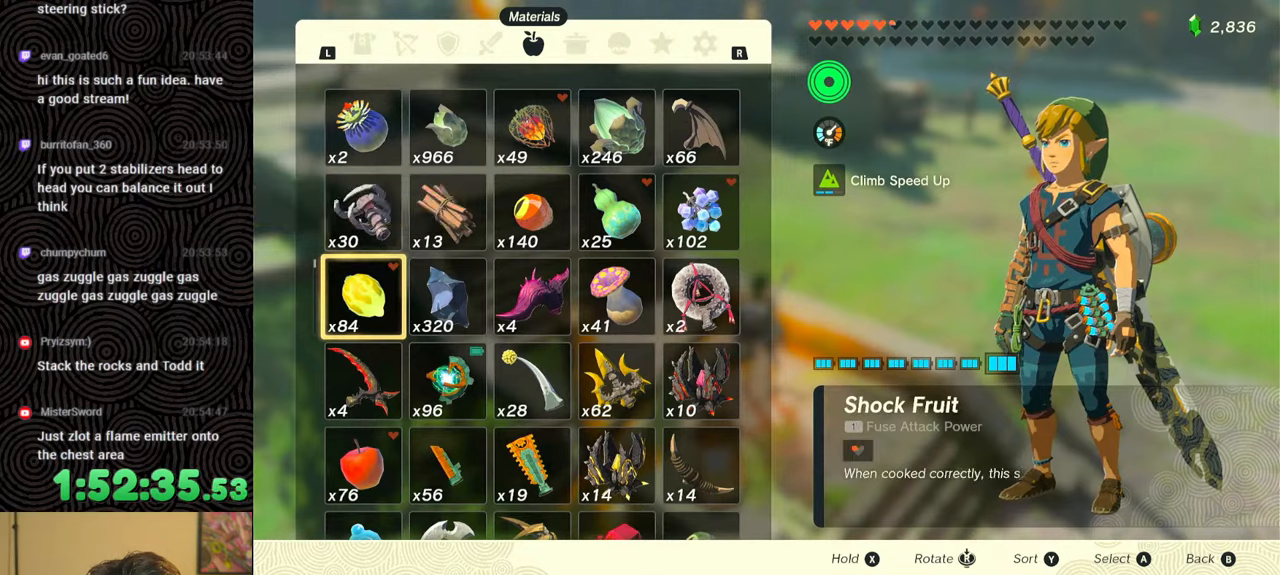
{"buttons": [], "left_stick": "center", "right_stick": "center", "events": [[33, "DPAD_DOWN", "down"], [150, "DPAD_DOWN", "up"], [217, "DPAD_DOWN", "down"], [317, "DPAD_DOWN", "up"], [367, "DPAD_DOWN", "down"], [483, "DPAD_DOWN", "up"]]}
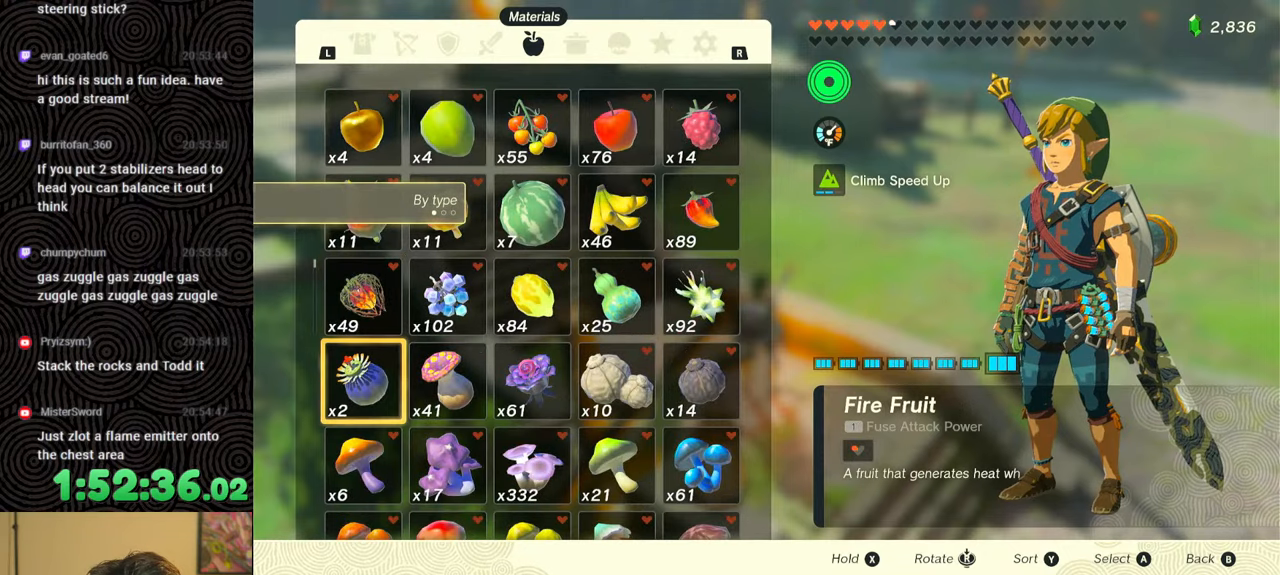
{"buttons": ["DPAD_DOWN"], "left_stick": "center", "right_stick": "center", "events": [[33, "Y", "down"], [117, "Y", "up"], [217, "DPAD_DOWN", "down"], [317, "DPAD_DOWN", "up"], [367, "DPAD_DOWN", "down"]]}
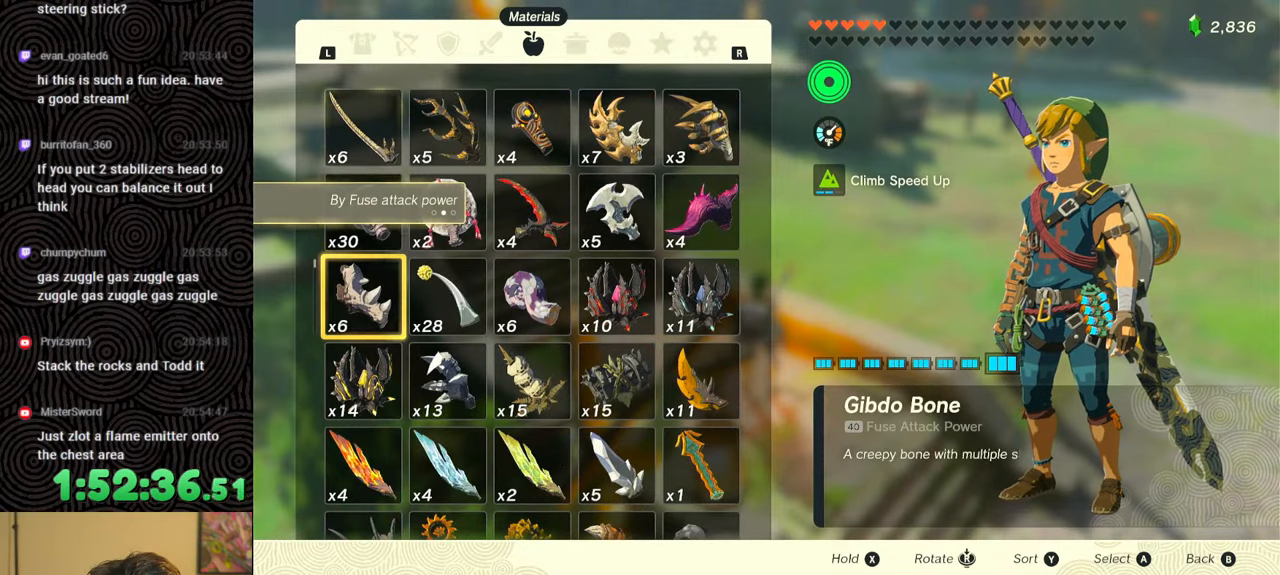
{"buttons": ["DPAD_DOWN"], "left_stick": "center", "right_stick": "center", "events": []}
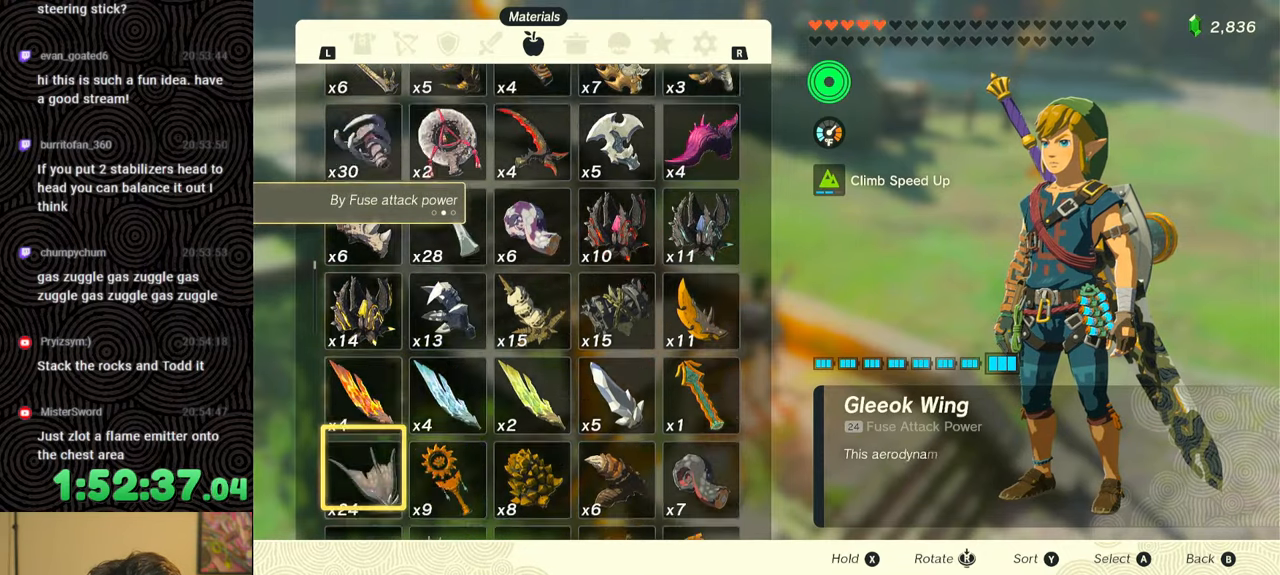
{"buttons": [], "left_stick": "center", "right_stick": "center", "events": [[400, "DPAD_DOWN", "up"]]}
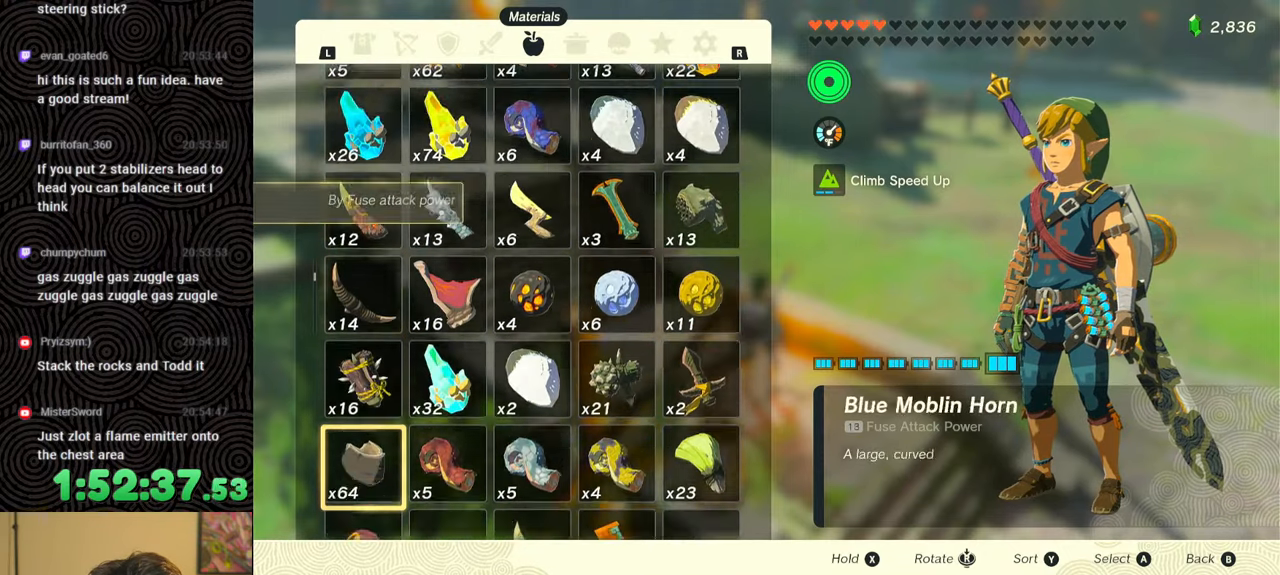
{"buttons": ["DPAD_DOWN", "DPAD_RIGHT"], "left_stick": "center", "right_stick": "center", "events": [[100, "DPAD_DOWN", "down"], [217, "DPAD_DOWN", "up"], [267, "DPAD_DOWN", "down"], [367, "DPAD_DOWN", "up"], [417, "DPAD_DOWN", "down"], [433, "DPAD_RIGHT", "down"]]}
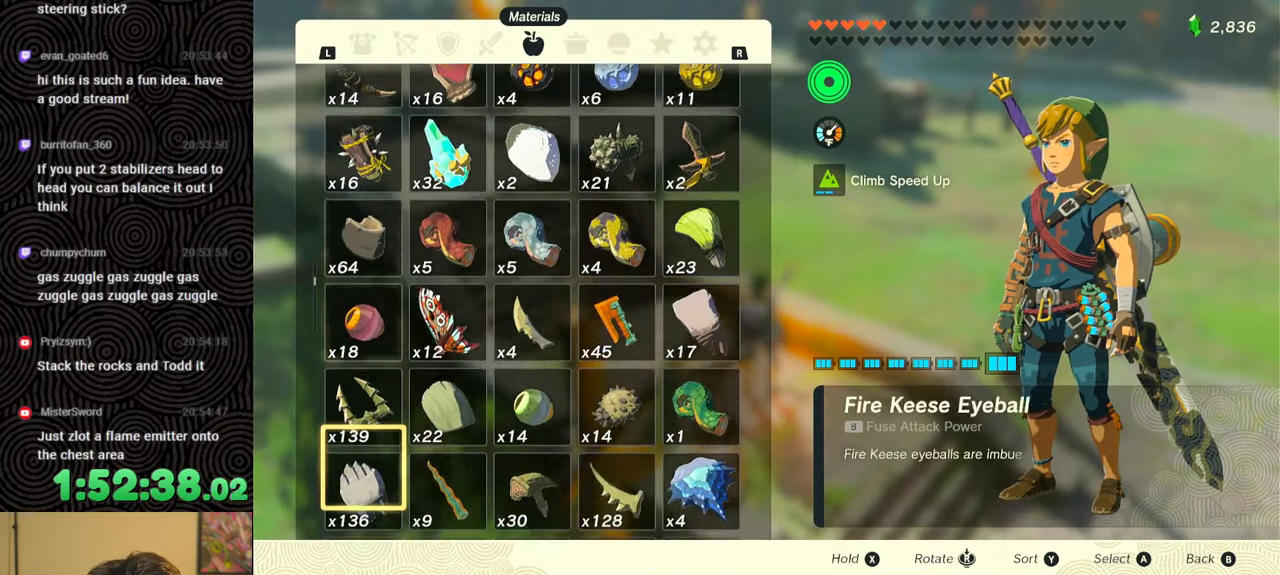
{"buttons": ["DPAD_DOWN"], "left_stick": "center", "right_stick": "center", "events": [[17, "DPAD_DOWN", "up"], [17, "DPAD_RIGHT", "up"], [100, "DPAD_DOWN", "down"], [200, "DPAD_DOWN", "up"], [267, "DPAD_DOWN", "down"], [350, "DPAD_DOWN", "up"], [417, "DPAD_DOWN", "down"]]}
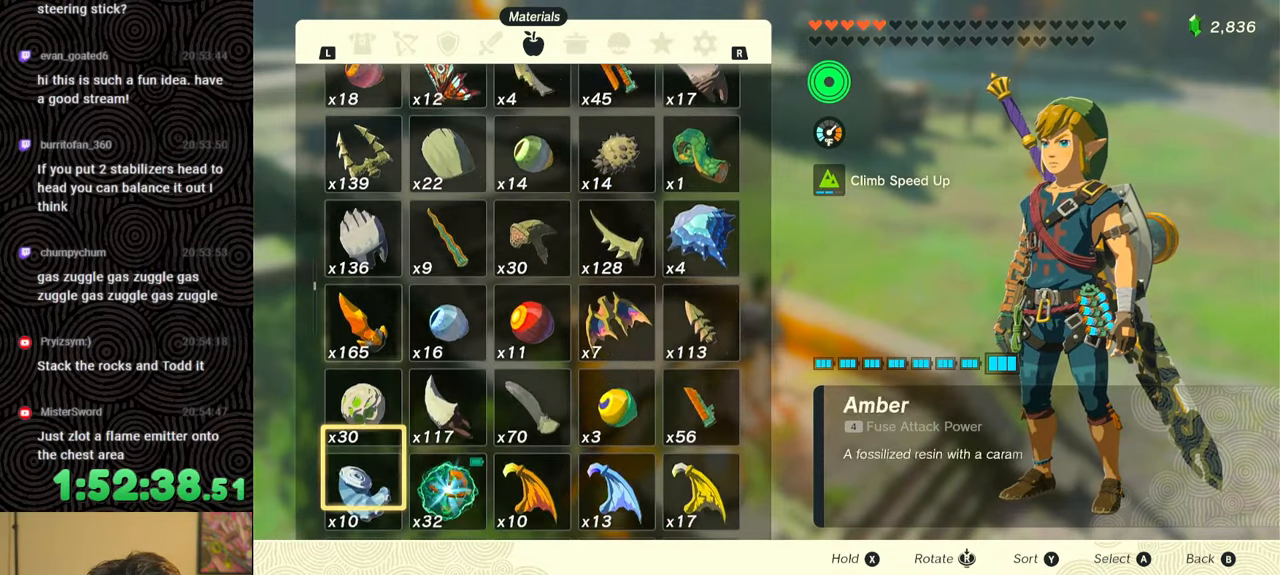
{"buttons": [], "left_stick": "center", "right_stick": "center", "events": [[17, "DPAD_DOWN", "up"], [67, "DPAD_DOWN", "down"], [167, "DPAD_DOWN", "up"], [217, "DPAD_DOWN", "down"], [317, "DPAD_DOWN", "up"]]}
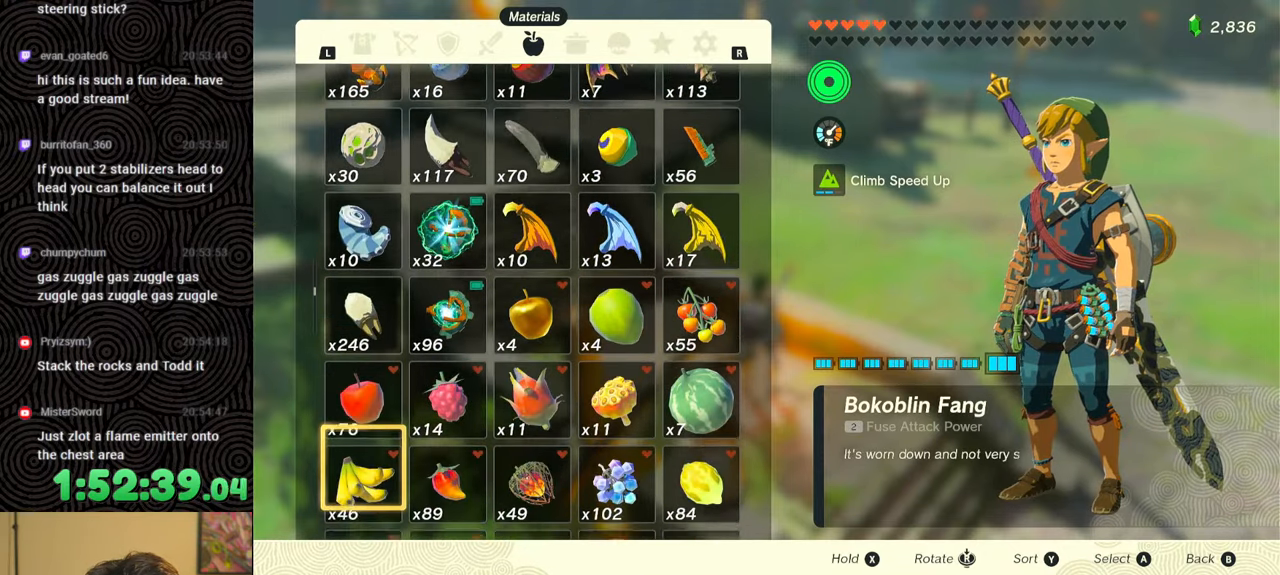
{"buttons": [], "left_stick": "center", "right_stick": "center", "events": [[17, "DPAD_UP", "down"], [67, "DPAD_UP", "up"], [133, "DPAD_UP", "down"], [250, "DPAD_UP", "up"], [350, "DPAD_RIGHT", "down"], [467, "DPAD_RIGHT", "up"]]}
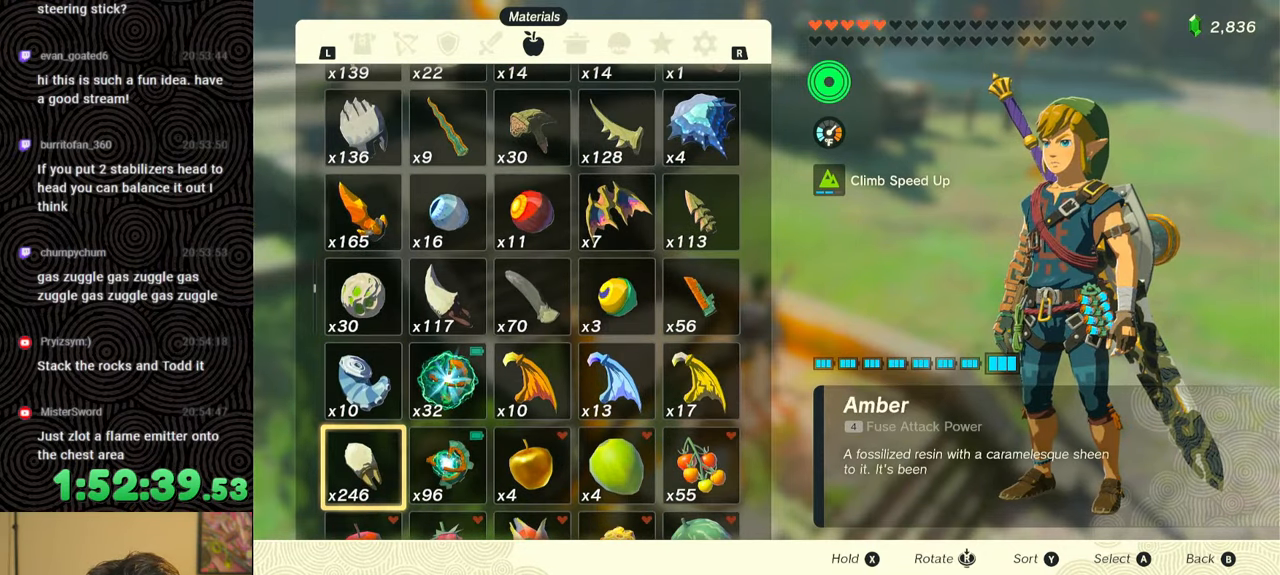
{"buttons": ["DPAD_RIGHT"], "left_stick": "center", "right_stick": "center", "events": [[117, "DPAD_UP", "down"], [183, "DPAD_UP", "up"], [483, "DPAD_RIGHT", "down"]]}
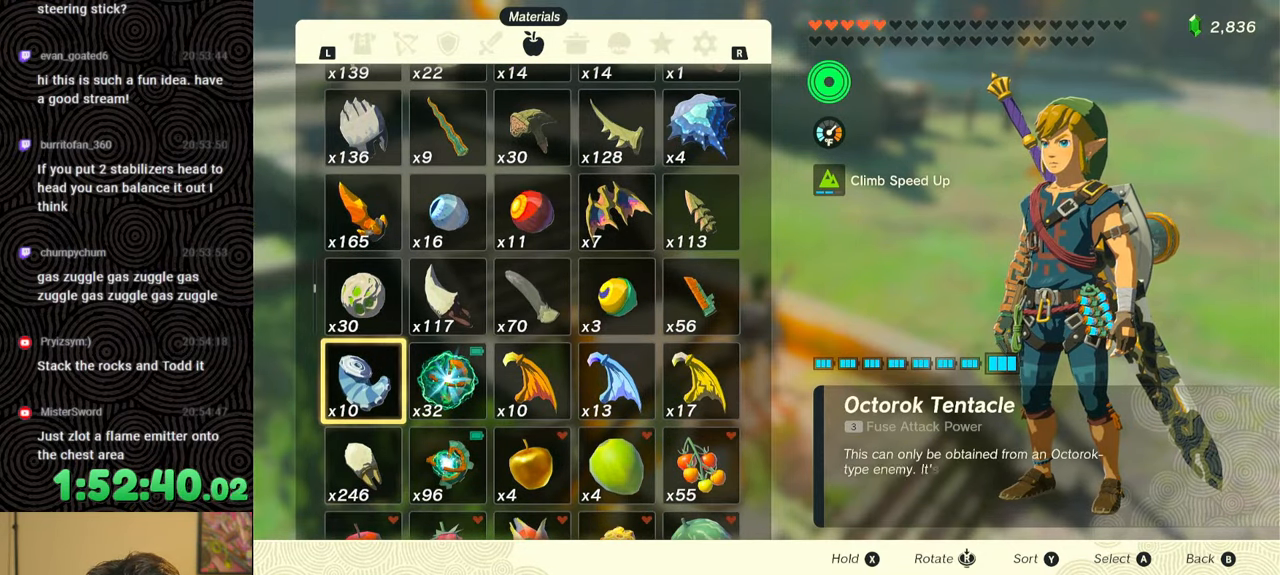
{"buttons": ["B"], "left_stick": "center", "right_stick": "center", "events": [[83, "DPAD_RIGHT", "up"], [150, "A", "down"], [250, "A", "up"], [300, "A", "down"], [367, "A", "up"], [467, "B", "down"]]}
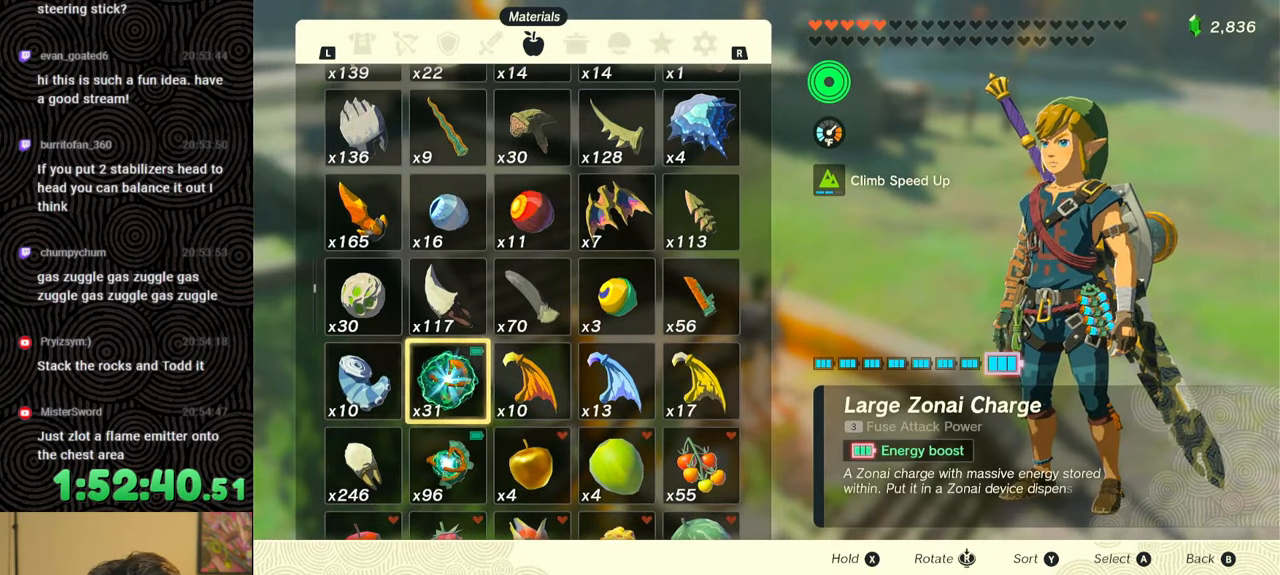
{"buttons": ["B"], "left_stick": "up", "right_stick": "up-left", "events": [[50, "B", "up"], [117, "left_stick", "up"], [133, "right_stick", "left"], [367, "B", "down"], [367, "right_stick", "up-left"]]}
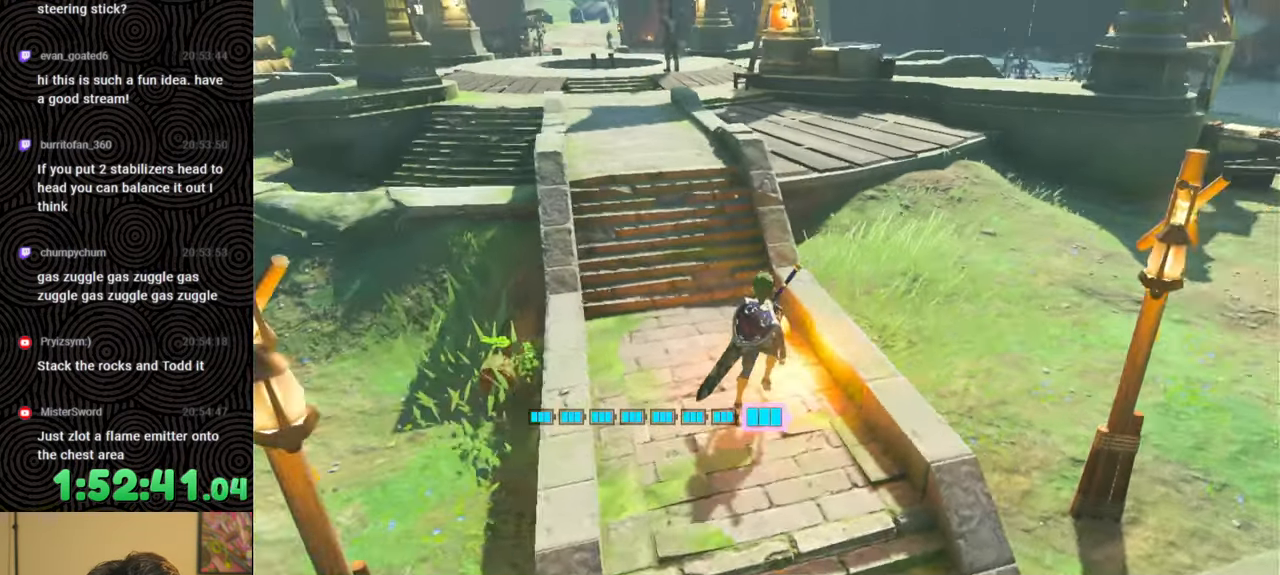
{"buttons": ["B"], "left_stick": "up", "right_stick": "center", "events": [[233, "right_stick", "center"]]}
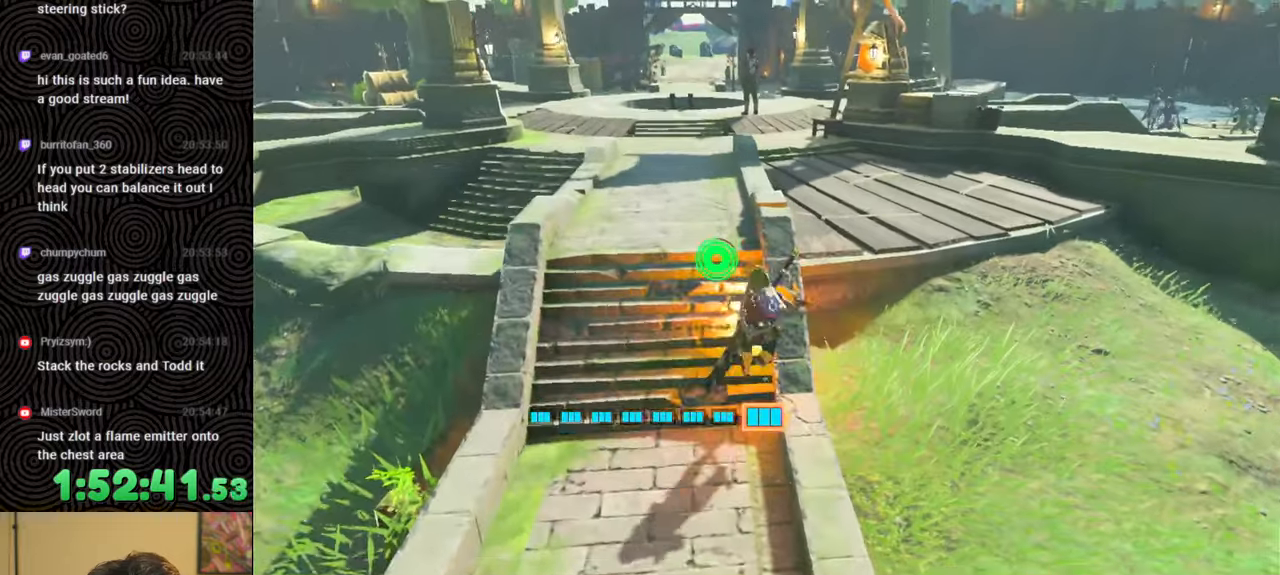
{"buttons": [], "left_stick": "left", "right_stick": "left", "events": [[233, "left_stick", "up-left"], [250, "B", "up"], [267, "right_stick", "left"], [333, "left_stick", "left"]]}
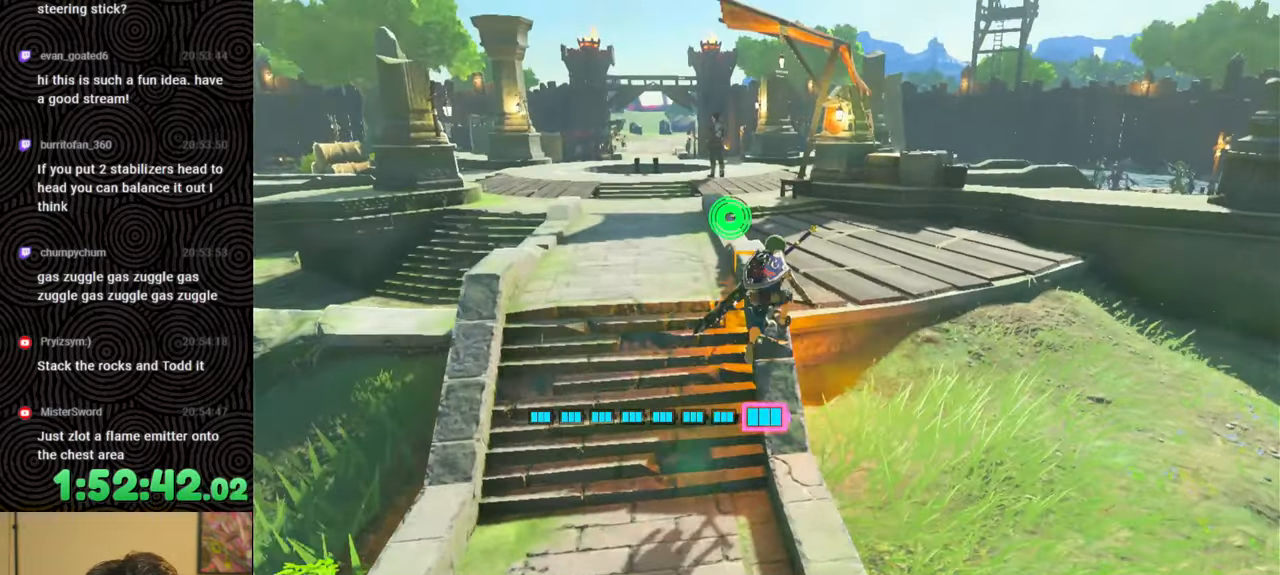
{"buttons": [], "left_stick": "up", "right_stick": "center", "events": [[50, "right_stick", "down-left"], [67, "left_stick", "up"], [150, "right_stick", "center"]]}
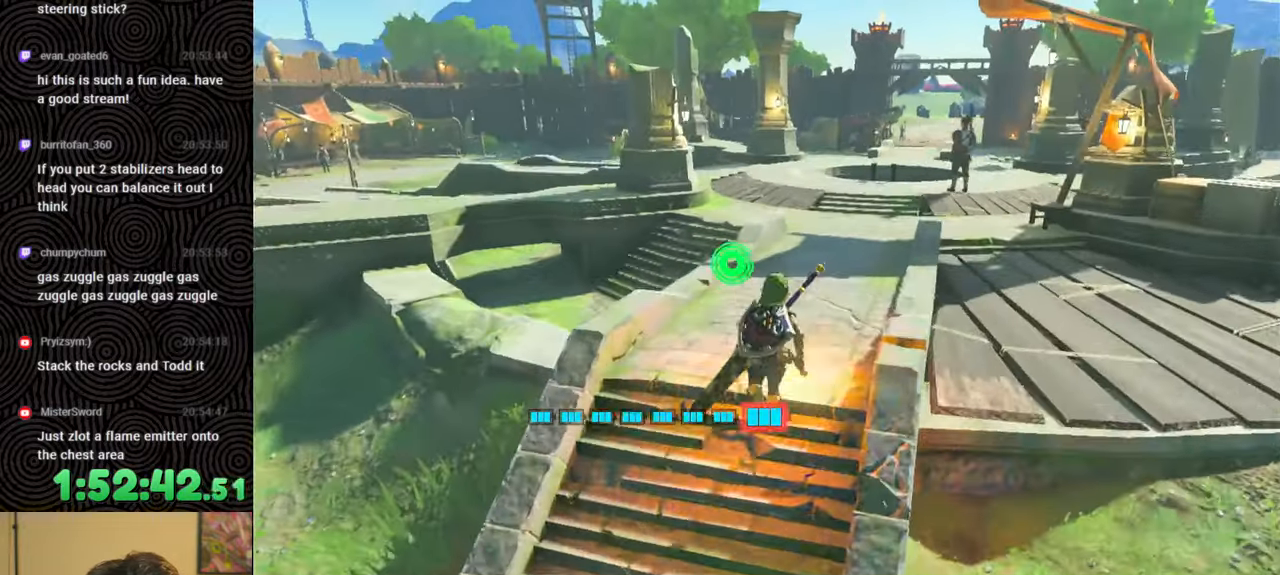
{"buttons": [], "left_stick": "up", "right_stick": "down", "events": [[167, "right_stick", "down"]]}
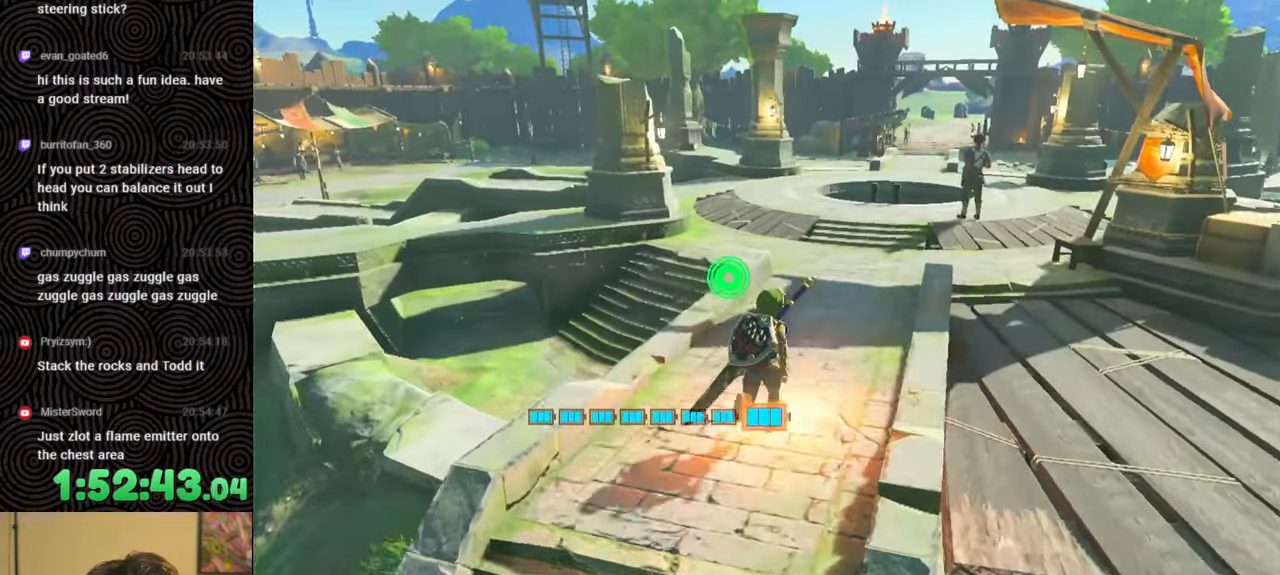
{"buttons": [], "left_stick": "up", "right_stick": "down", "events": []}
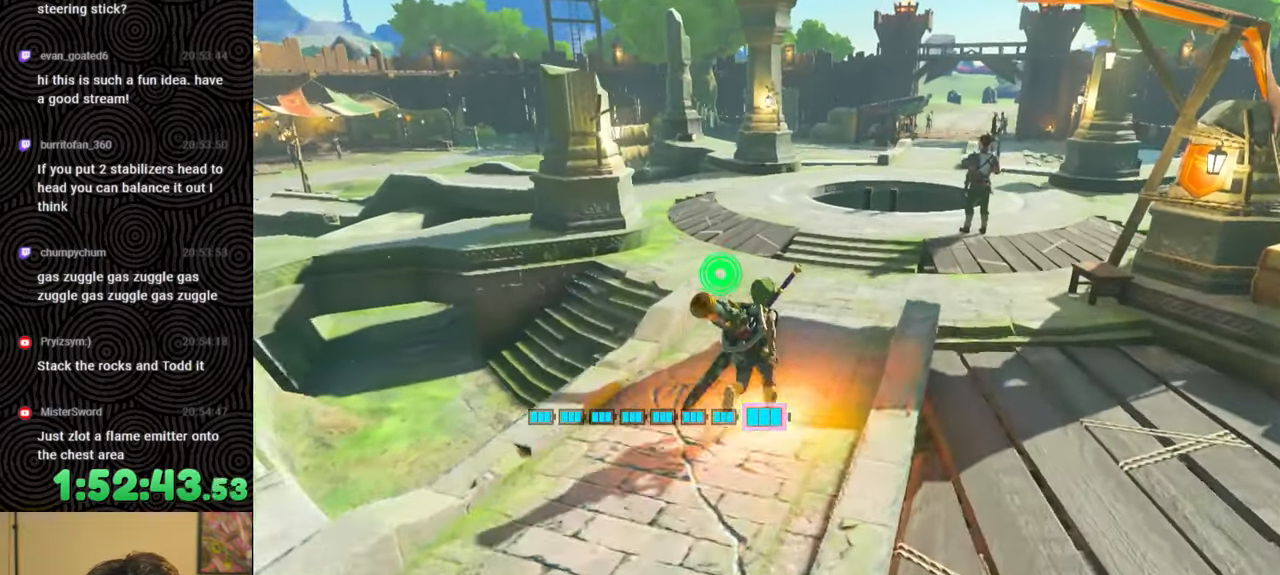
{"buttons": [], "left_stick": "center", "right_stick": "center", "events": [[33, "left_stick", "center"], [67, "right_stick", "center"]]}
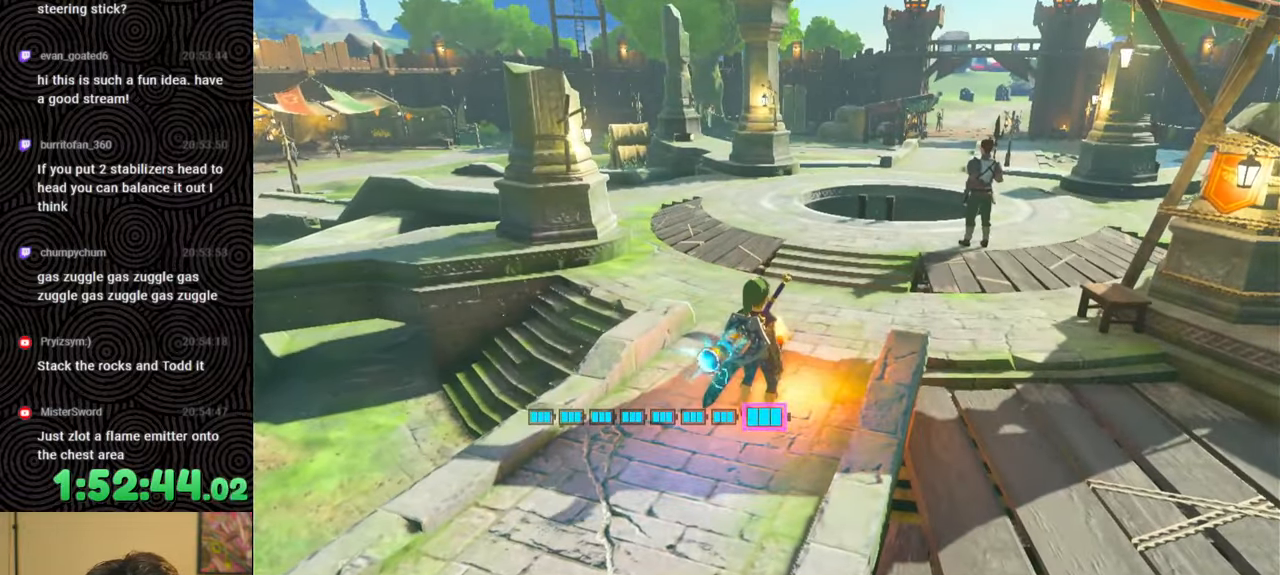
{"buttons": [], "left_stick": "up-left", "right_stick": "left", "events": [[300, "right_stick", "left"], [483, "left_stick", "up-left"]]}
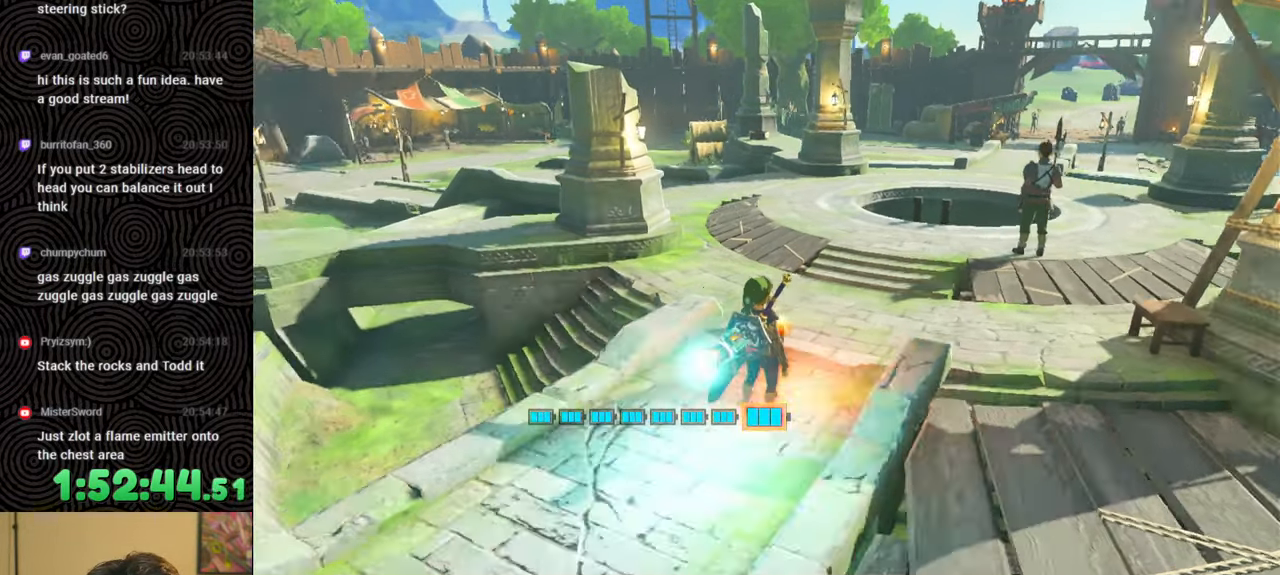
{"buttons": ["B"], "left_stick": "up", "right_stick": "center", "events": [[200, "right_stick", "center"], [300, "B", "down"], [433, "left_stick", "up"]]}
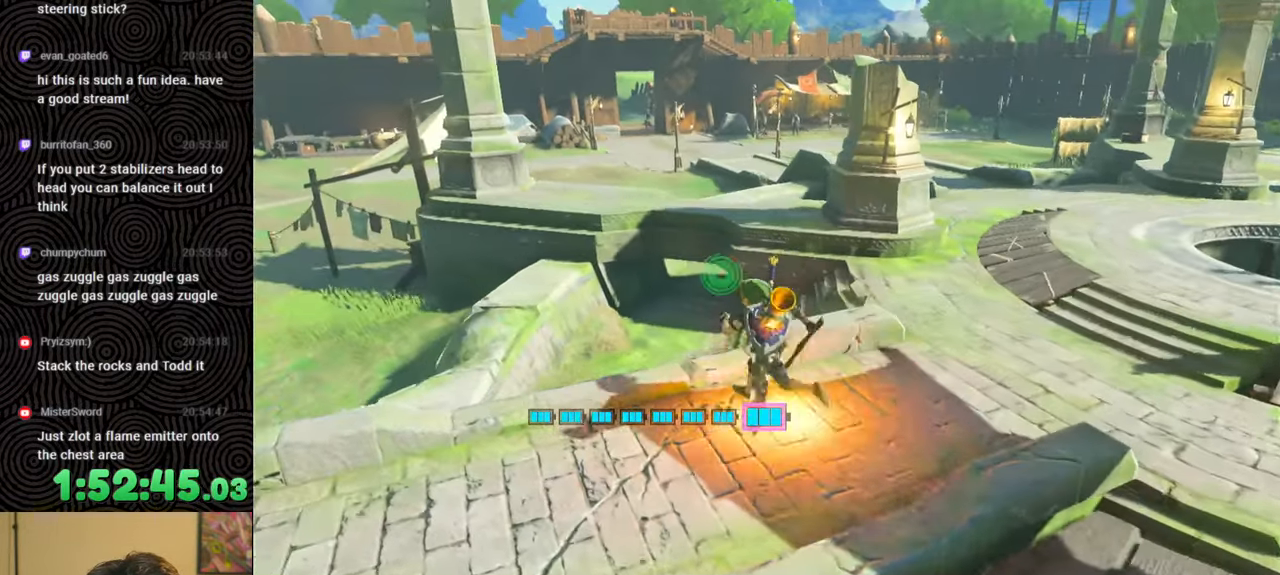
{"buttons": [], "left_stick": "up", "right_stick": "center", "events": [[233, "B", "up"]]}
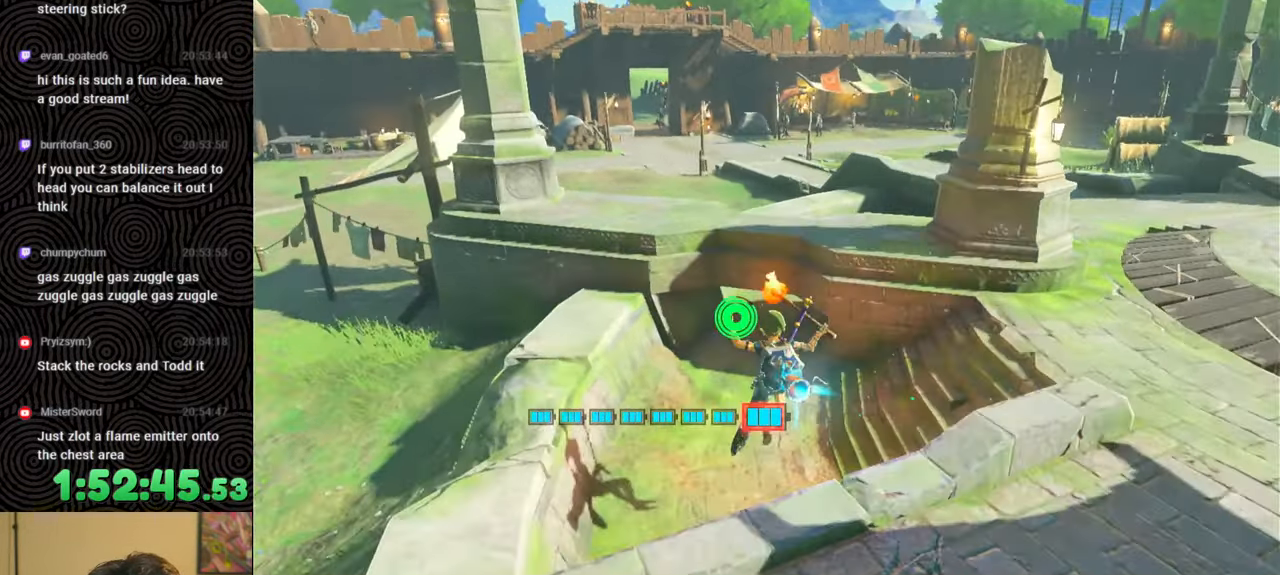
{"buttons": [], "left_stick": "center", "right_stick": "down-right", "events": [[250, "right_stick", "down-right"], [467, "left_stick", "center"]]}
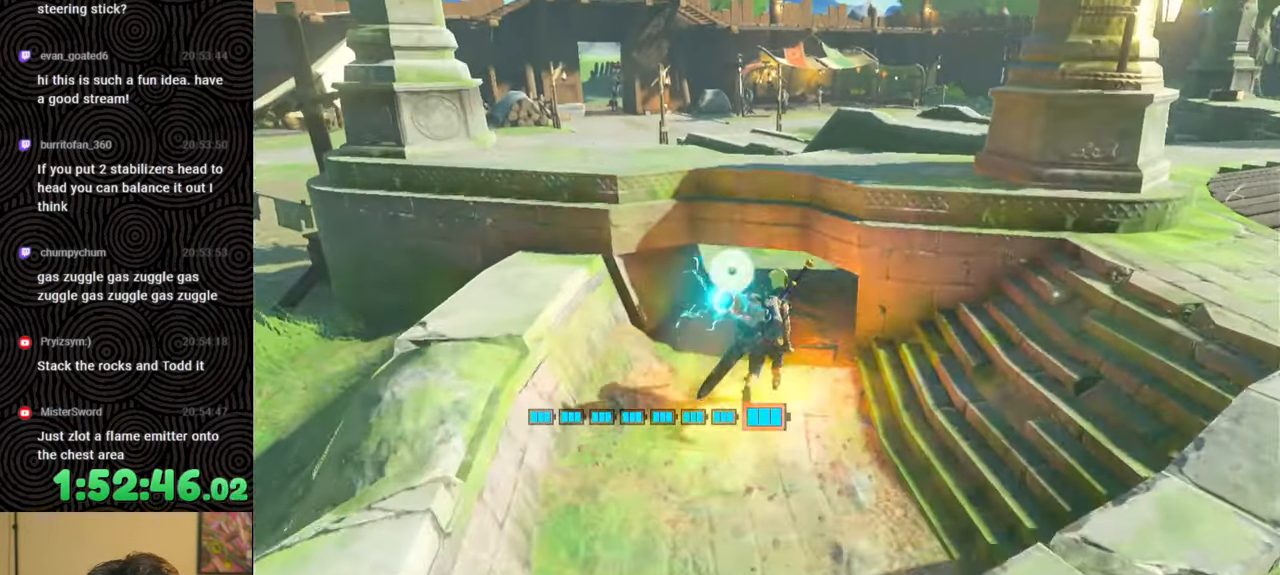
{"buttons": [], "left_stick": "right", "right_stick": "right", "events": [[33, "right_stick", "center"], [217, "right_stick", "right"], [233, "left_stick", "right"]]}
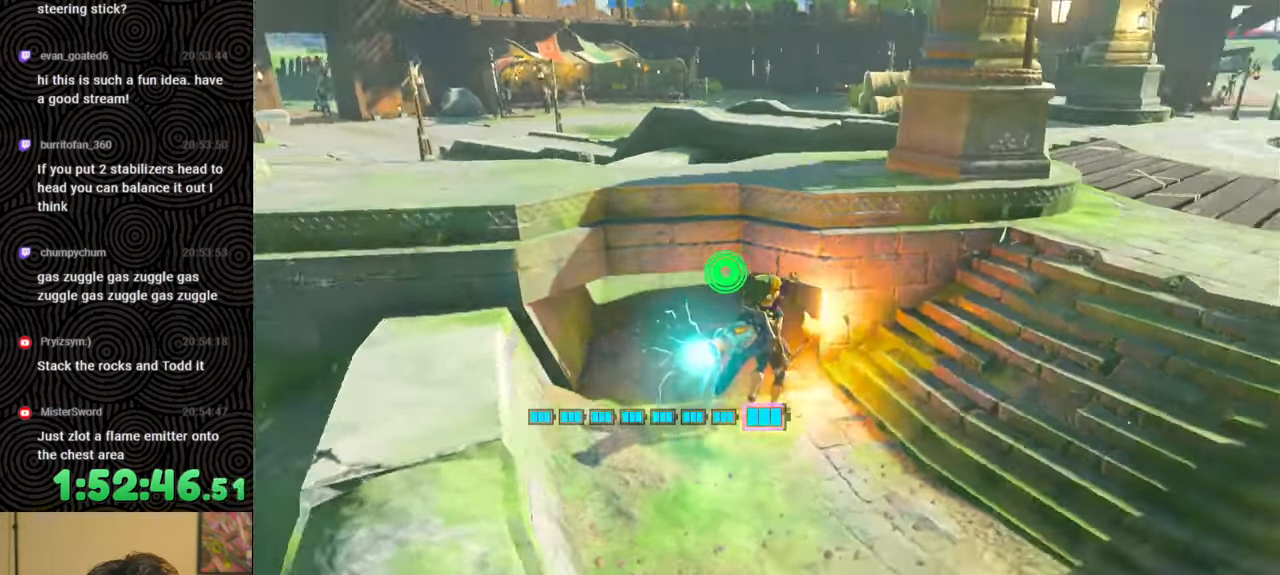
{"buttons": ["B"], "left_stick": "up", "right_stick": "center", "events": [[117, "B", "down"], [200, "right_stick", "down-right"], [283, "left_stick", "up-right"], [383, "left_stick", "up"], [417, "right_stick", "center"]]}
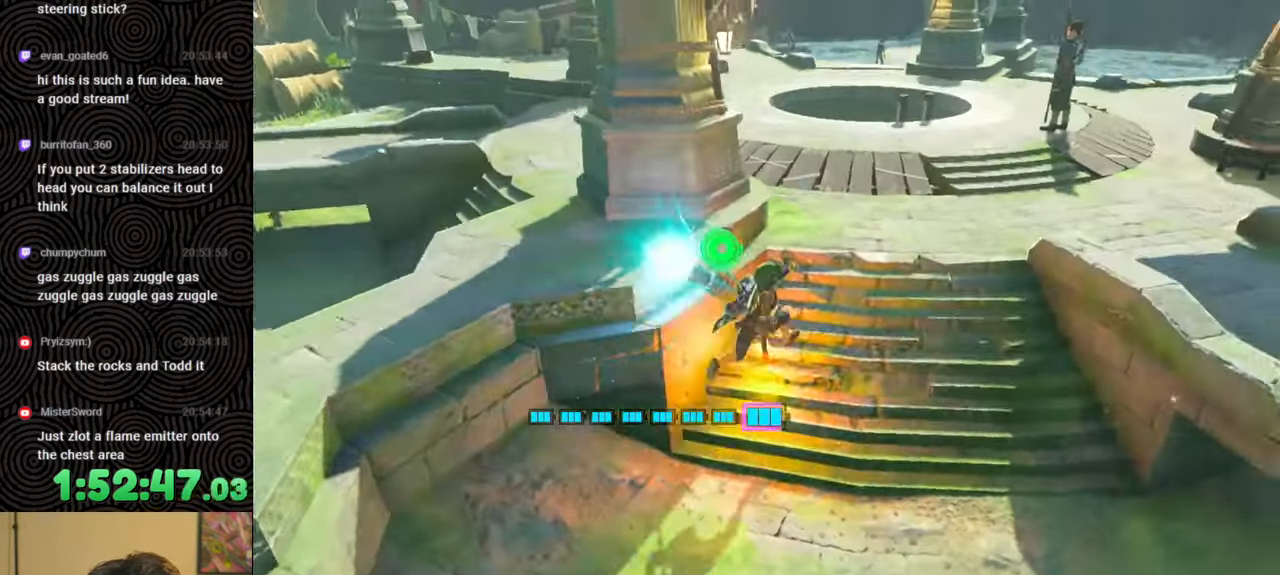
{"buttons": [], "left_stick": "up", "right_stick": "down", "events": [[300, "right_stick", "down"], [400, "B", "up"]]}
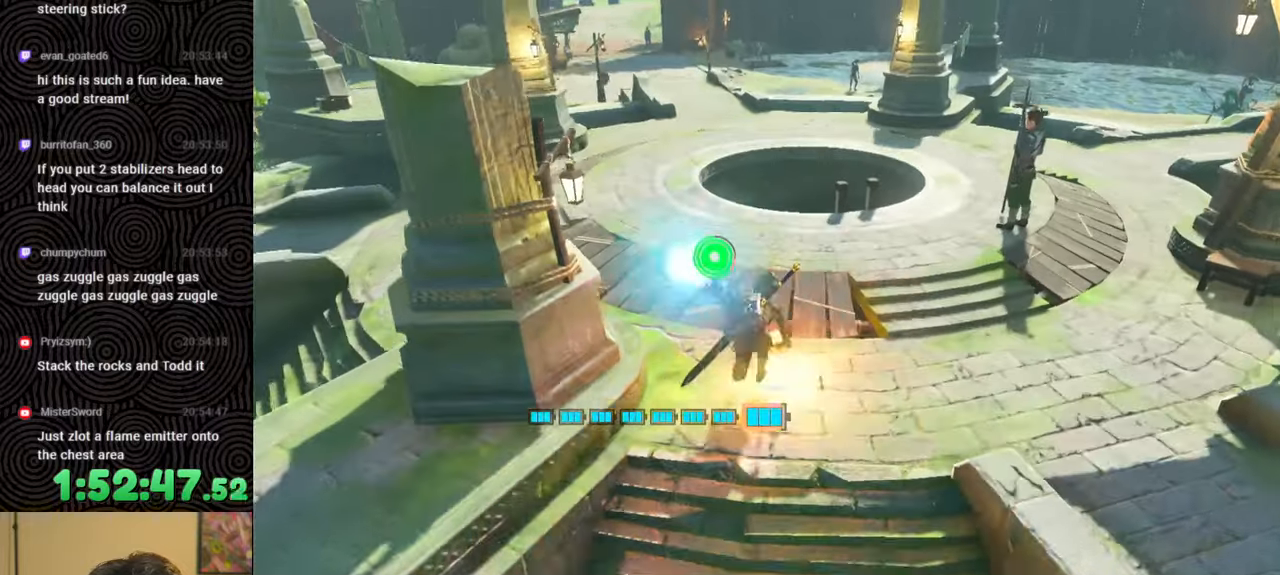
{"buttons": [], "left_stick": "up", "right_stick": "down-left", "events": [[350, "right_stick", "down-left"], [367, "X", "down"], [467, "X", "up"]]}